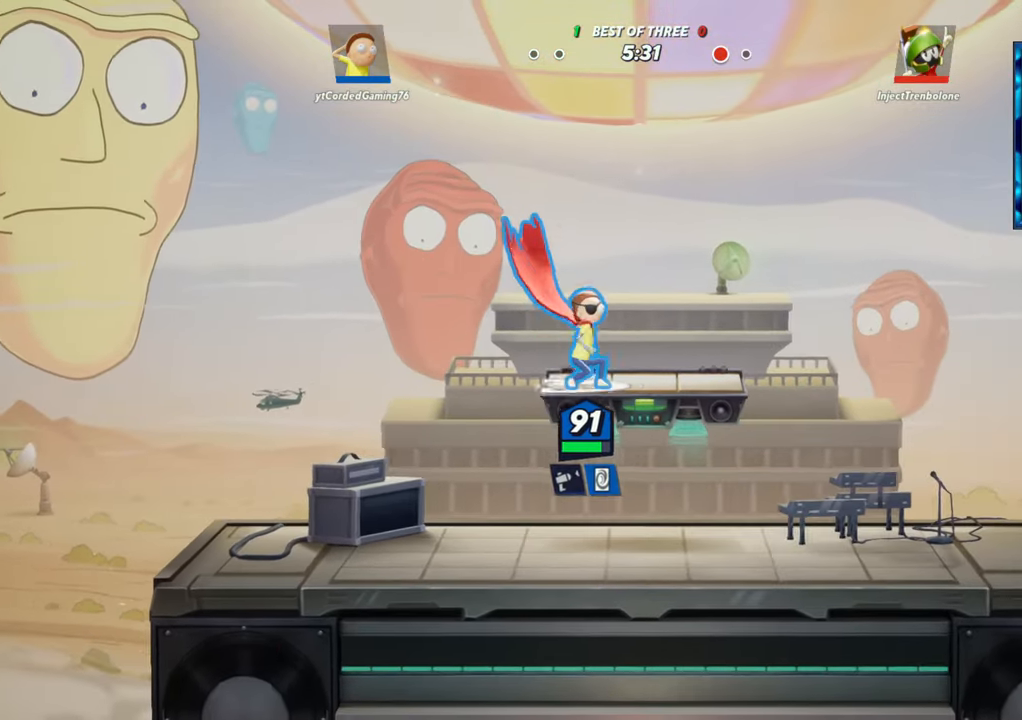
Gameplay with a controller (arcade stick); each line is a JSON object with the inputs held at the frame after it. "button_events" lists button changes between this image and that frame as [ms after this image, input, new state], when the widget could be followed in between (sticks are given only as held states). Not read: L3 R3 SELECT START.
{"buttons": ["L2", "R2"], "left_stick": "up", "button_events": [[100, "R2", "down"], [217, "R2", "up"], [433, "L2", "down"], [433, "R2", "down"]]}
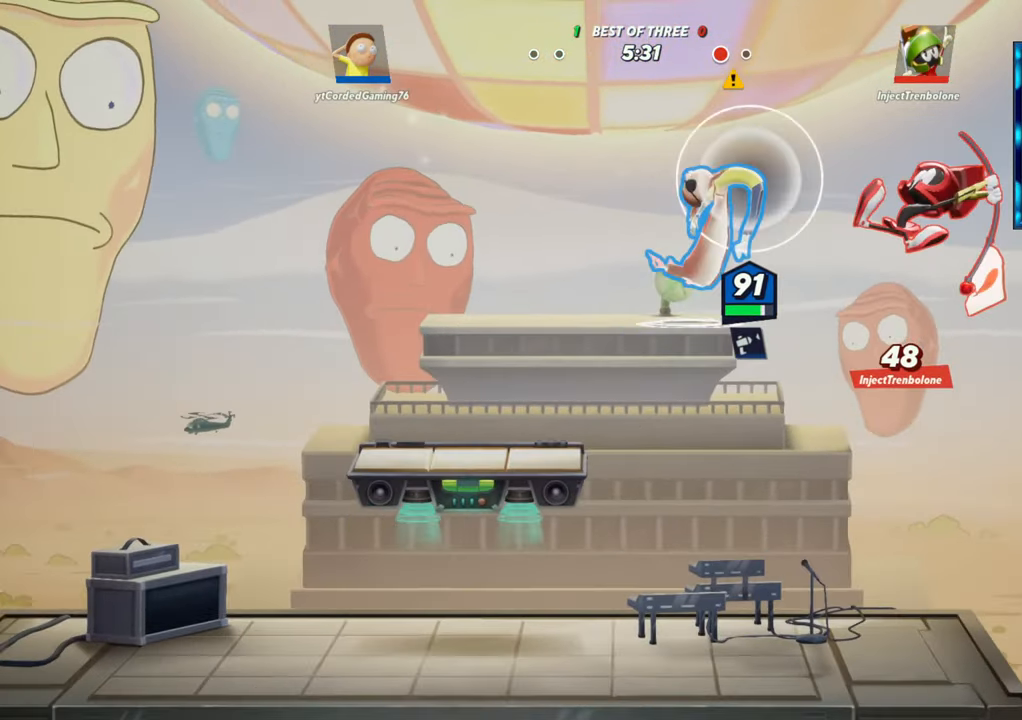
{"buttons": [], "left_stick": "down-left", "button_events": [[33, "L2", "up"], [67, "R2", "up"]]}
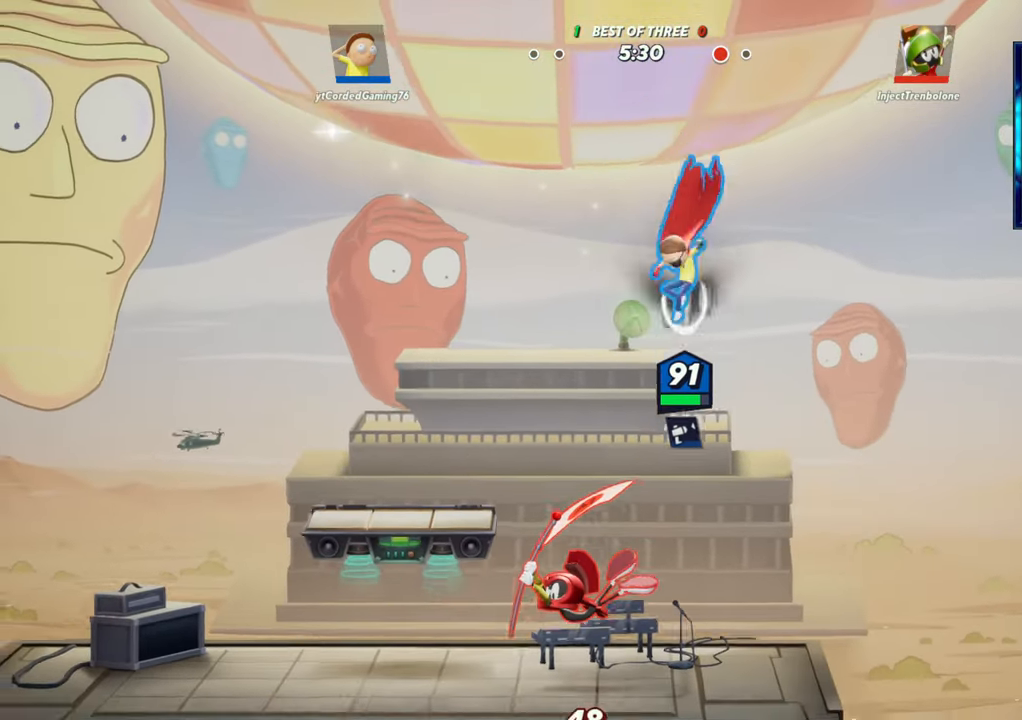
{"buttons": [], "left_stick": "center", "button_events": [[200, "R1", "down"], [350, "R1", "up"]]}
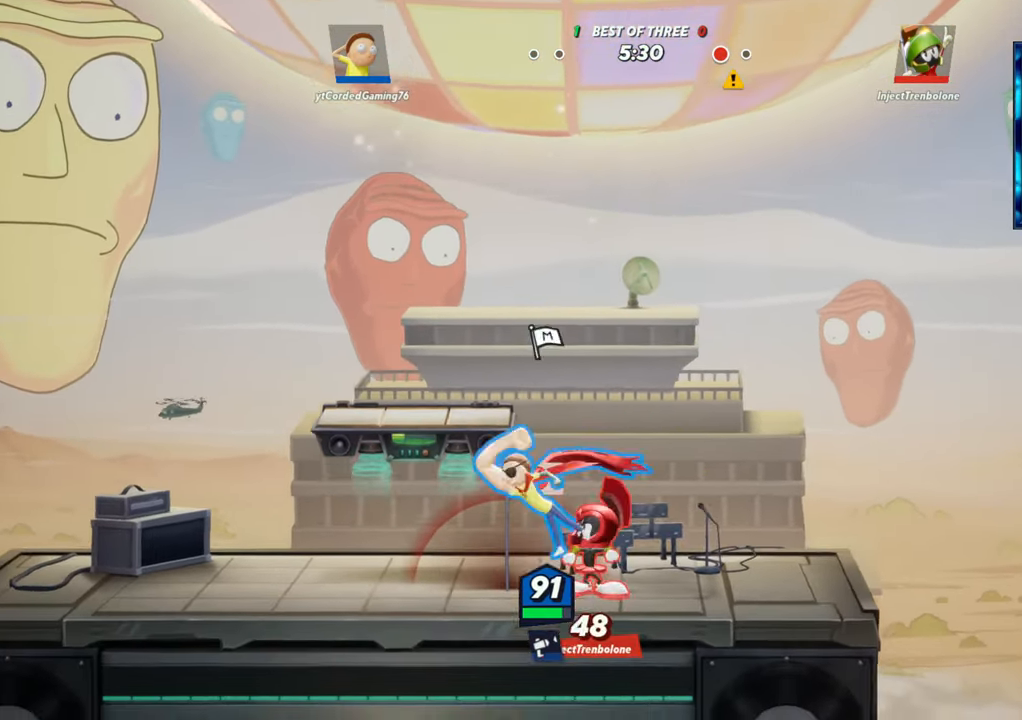
{"buttons": ["R1"], "left_stick": "up-left", "button_events": [[400, "R1", "down"]]}
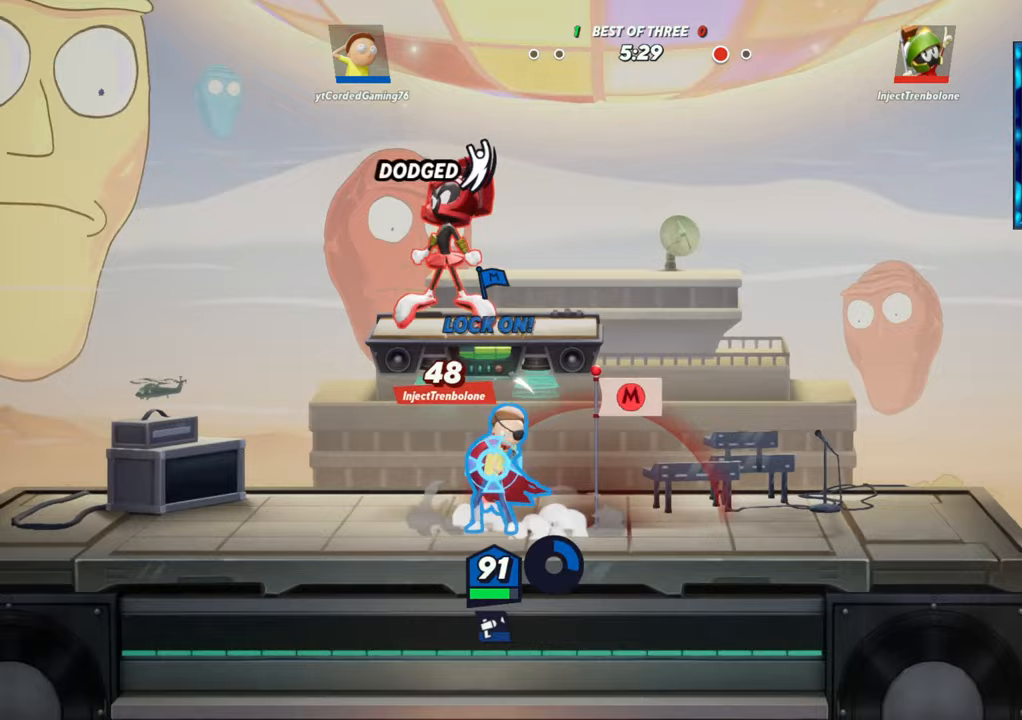
{"buttons": [], "left_stick": "left", "button_events": [[50, "R1", "up"], [300, "L2", "down"], [417, "R2", "down"], [467, "L2", "up"], [483, "R2", "up"]]}
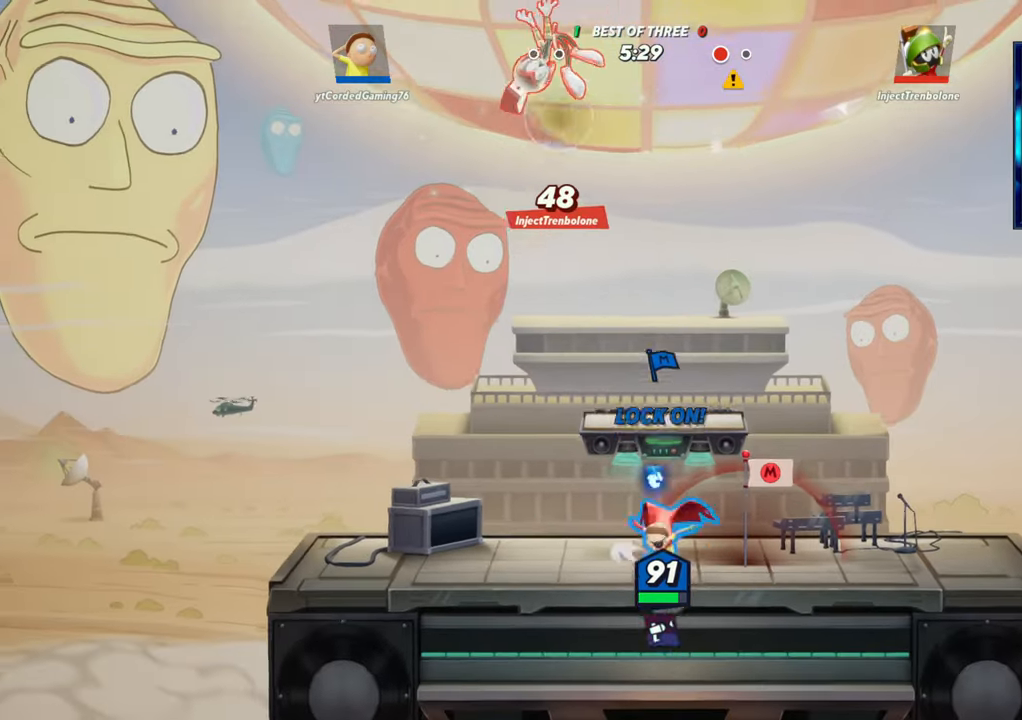
{"buttons": [], "left_stick": "up-left", "button_events": [[50, "R2", "down"], [167, "R1", "down"], [217, "R2", "up"], [400, "R1", "up"]]}